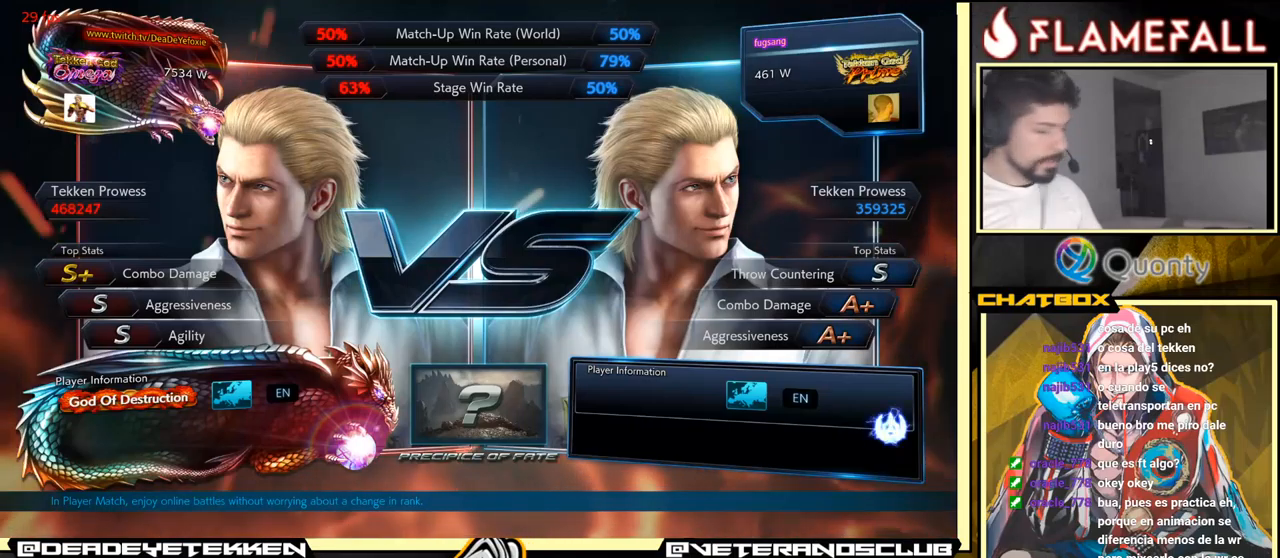
Gameplay with a controller (arcade stick); each line is a JSON object with the inputs held at the frame after it. "events" lists button and stick changes between this image and that frame as [ms after this image, input, new state], when the widget could be followed in between. Not read: L3 R3.
{"buttons": ["START"], "left_stick": "center", "events": [[400, "START", "down"]]}
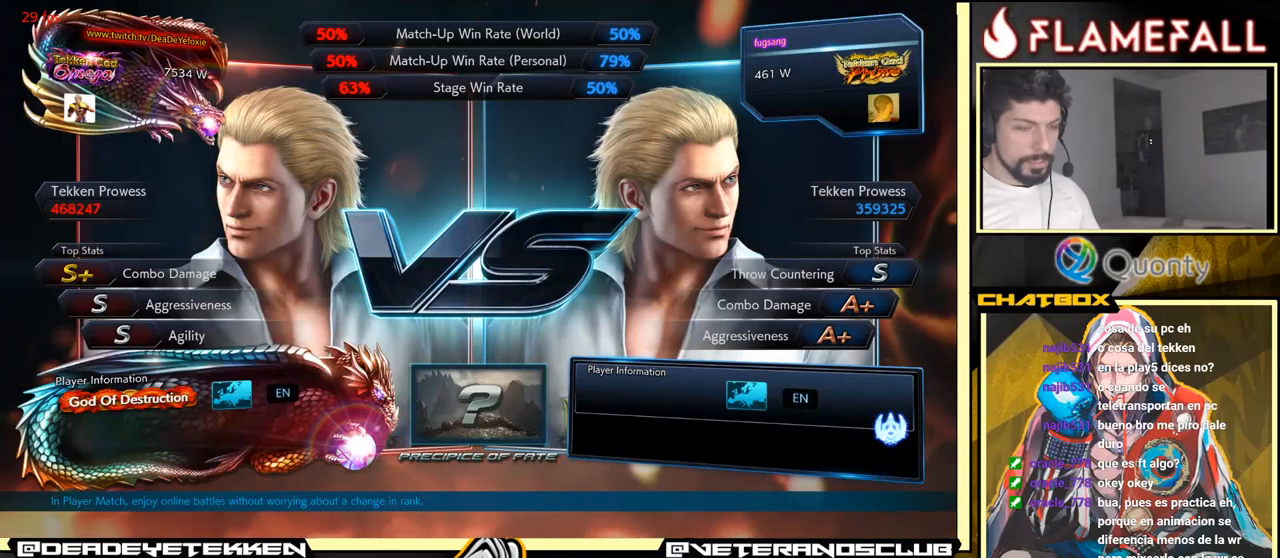
{"buttons": [], "left_stick": "center", "events": [[83, "START", "up"], [250, "START", "down"], [416, "START", "up"]]}
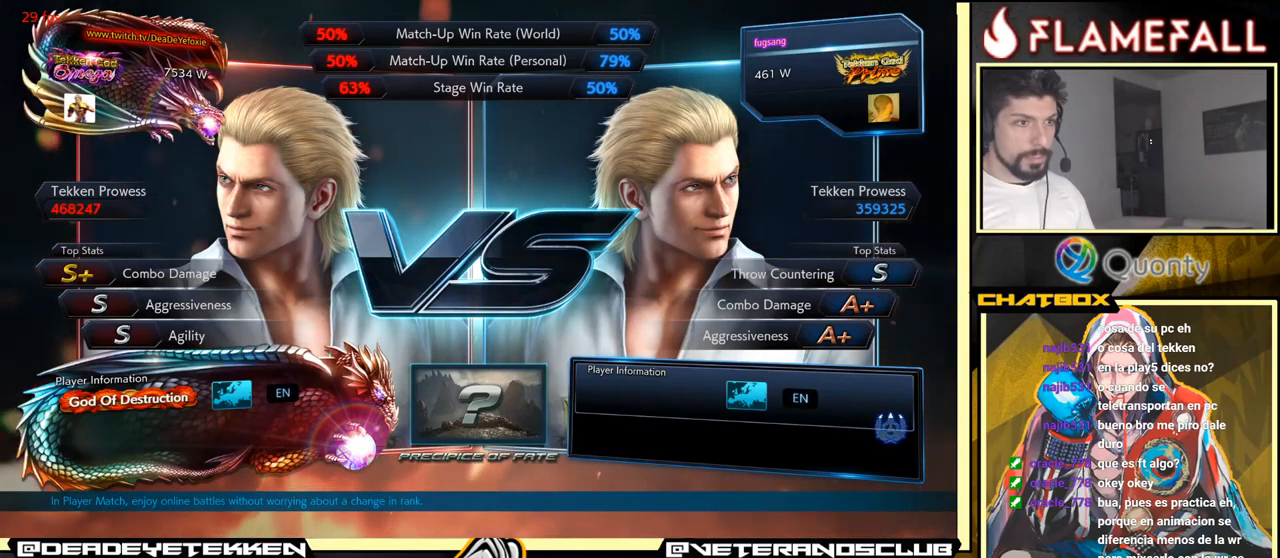
{"buttons": [], "left_stick": "center", "events": [[150, "START", "down"], [300, "START", "up"]]}
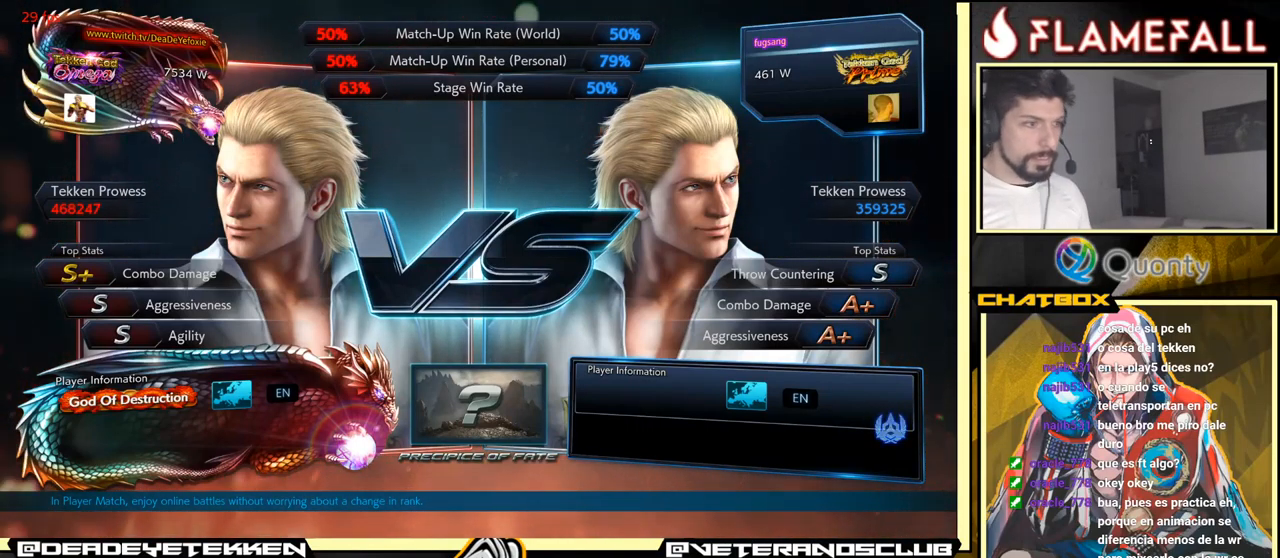
{"buttons": [], "left_stick": "center", "events": [[233, "START", "down"], [433, "START", "up"]]}
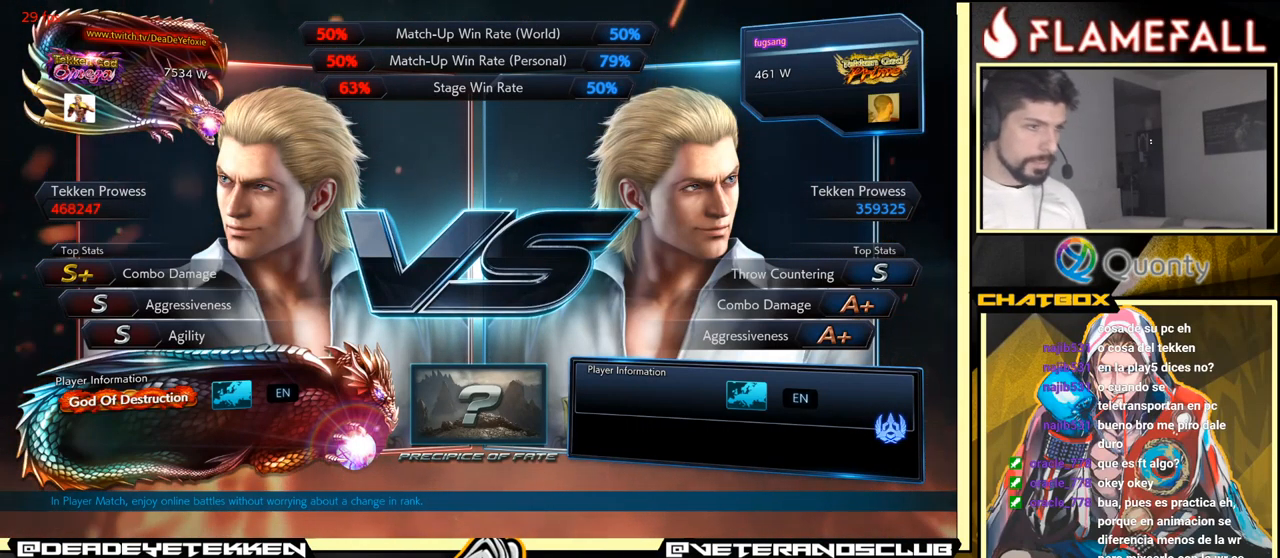
{"buttons": [], "left_stick": "center", "events": [[350, "START", "down"], [433, "START", "up"]]}
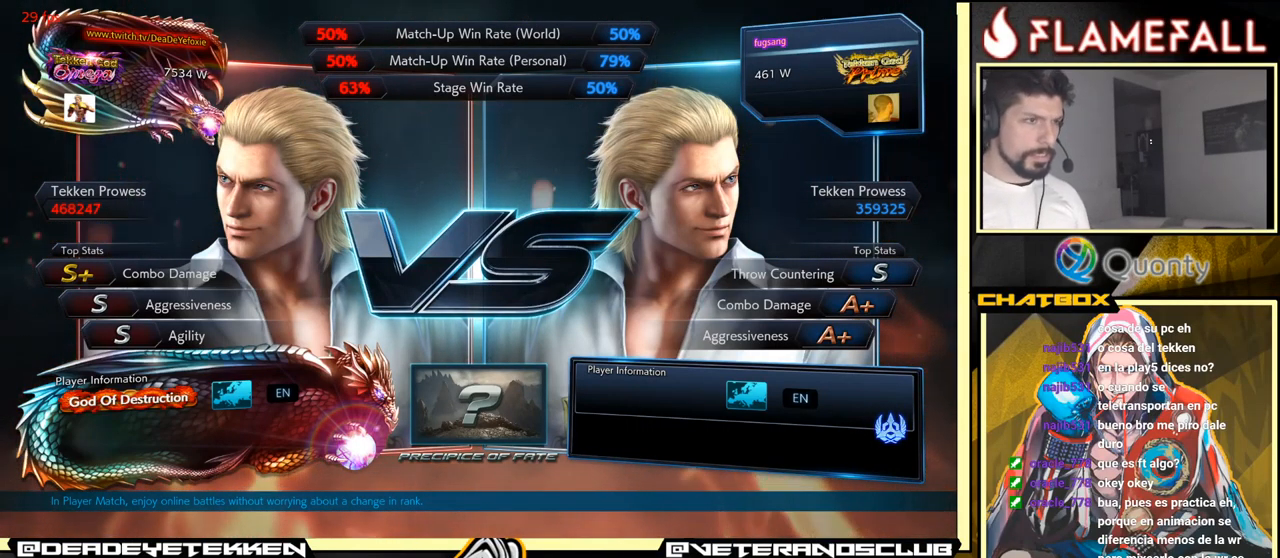
{"buttons": [], "left_stick": "center", "events": [[133, "START", "down"], [300, "START", "up"]]}
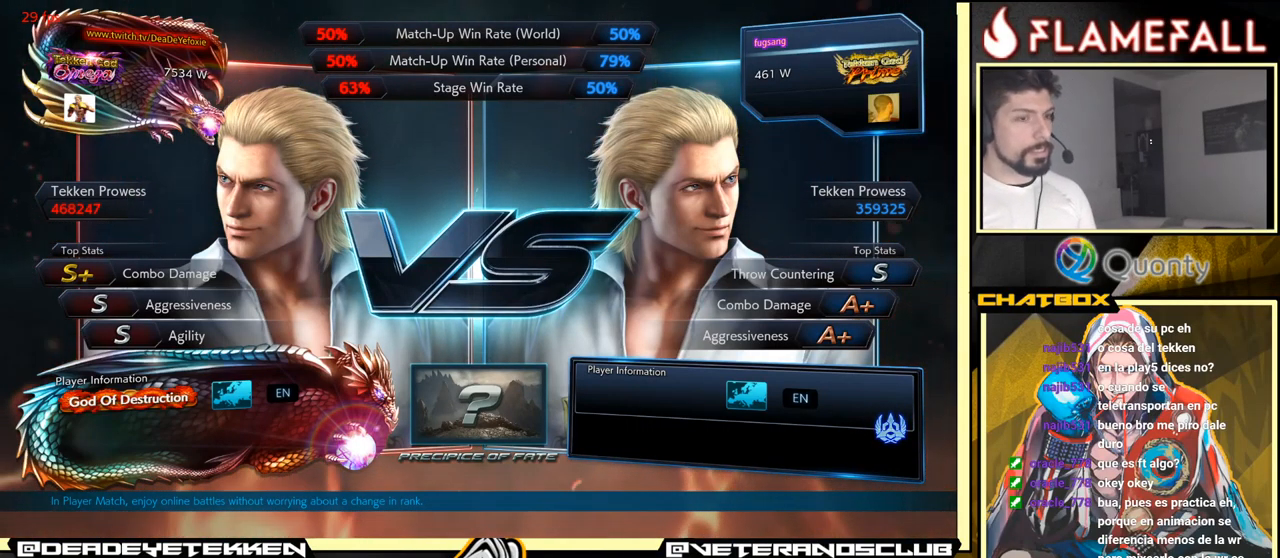
{"buttons": [], "left_stick": "center", "events": [[150, "START", "down"], [433, "START", "up"]]}
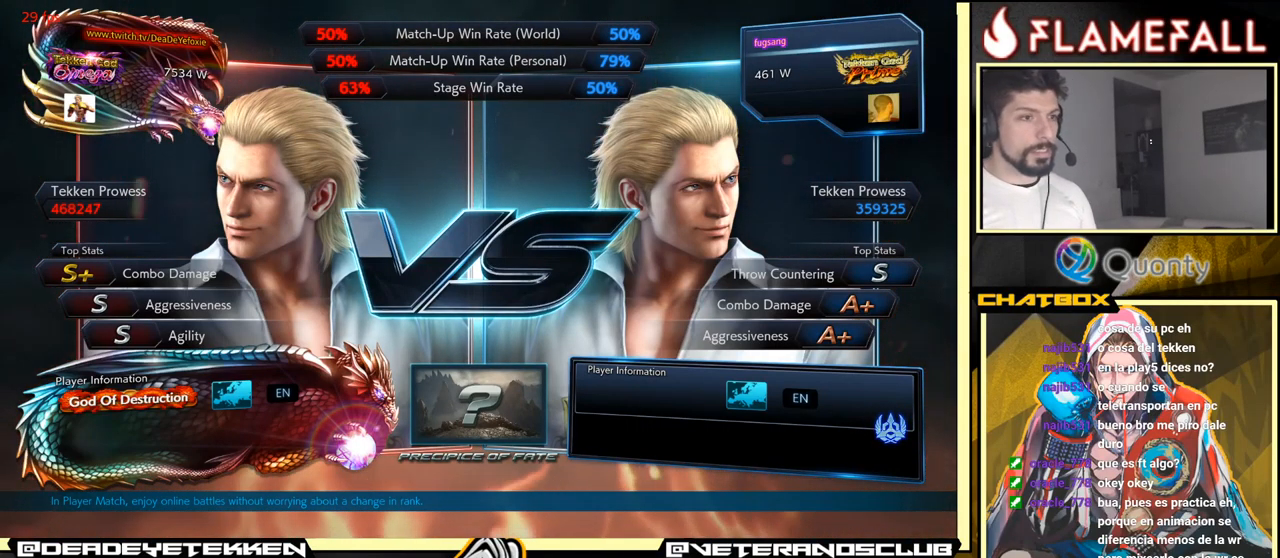
{"buttons": ["B"], "left_stick": "center", "events": [[283, "A", "down"], [383, "B", "down"], [416, "A", "up"]]}
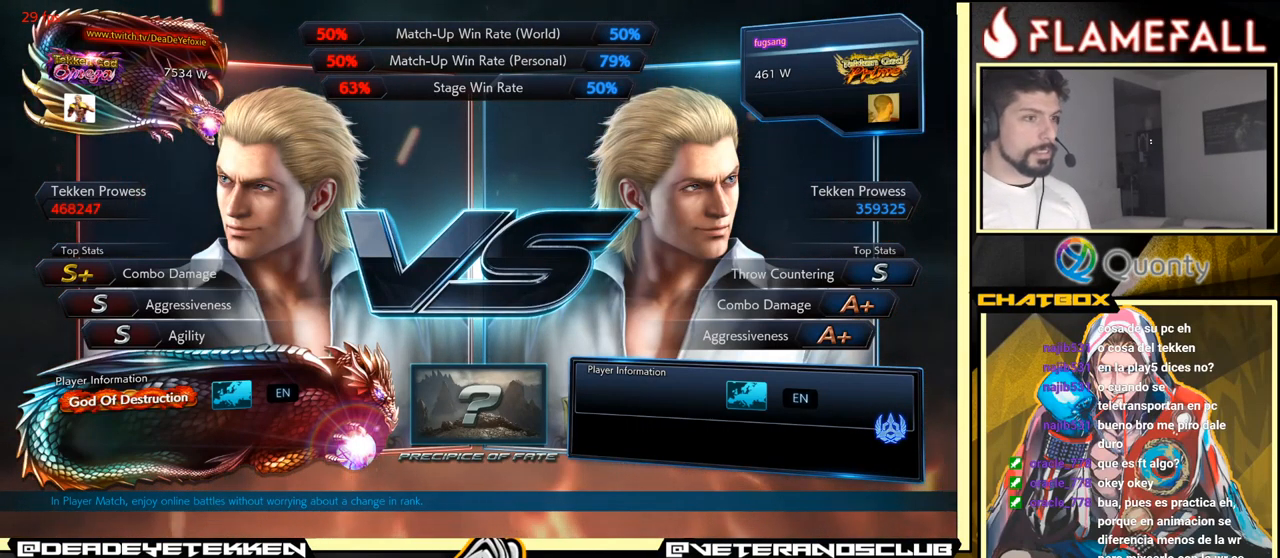
{"buttons": ["START"], "left_stick": "center", "events": [[50, "B", "up"], [433, "START", "down"]]}
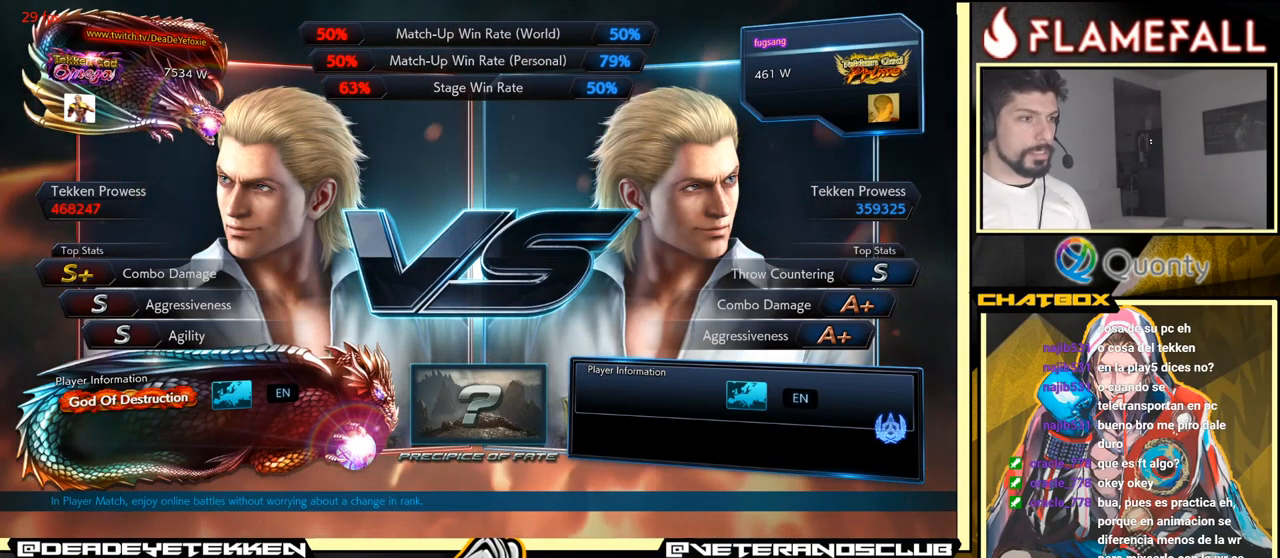
{"buttons": ["START"], "left_stick": "center", "events": [[116, "START", "up"], [383, "START", "down"]]}
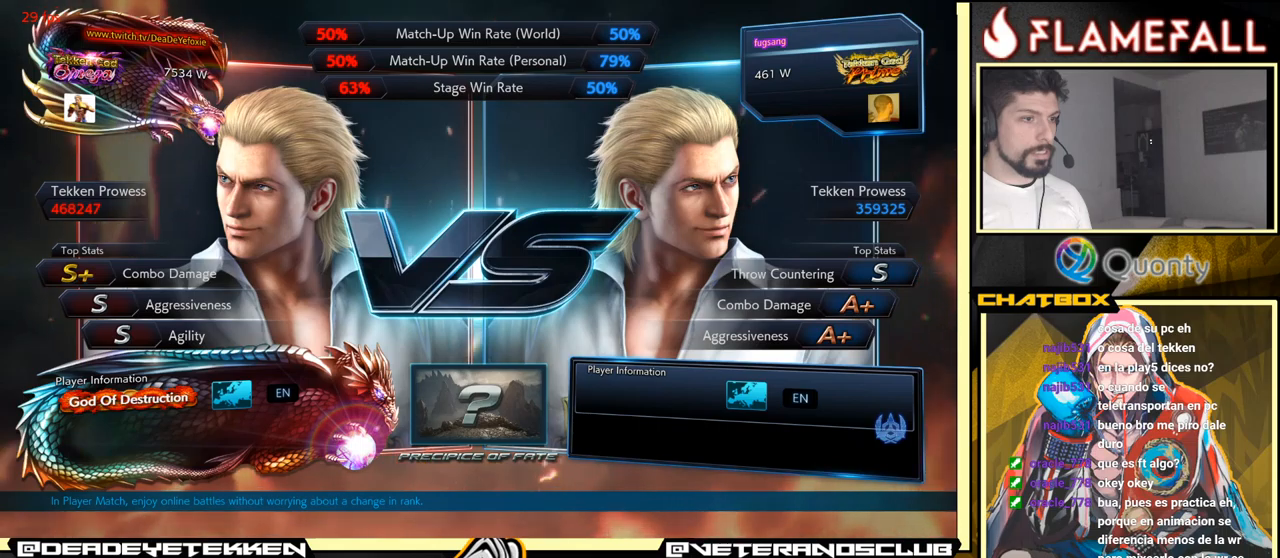
{"buttons": [], "left_stick": "center", "events": [[33, "START", "up"], [283, "START", "down"], [450, "START", "up"]]}
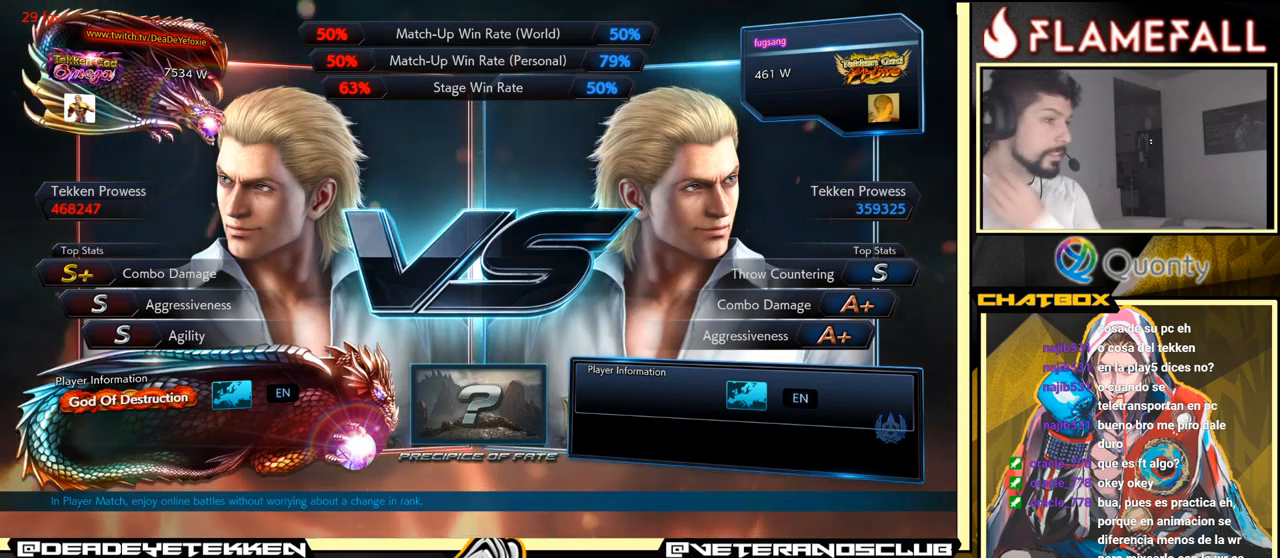
{"buttons": ["START"], "left_stick": "center", "events": [[417, "START", "down"]]}
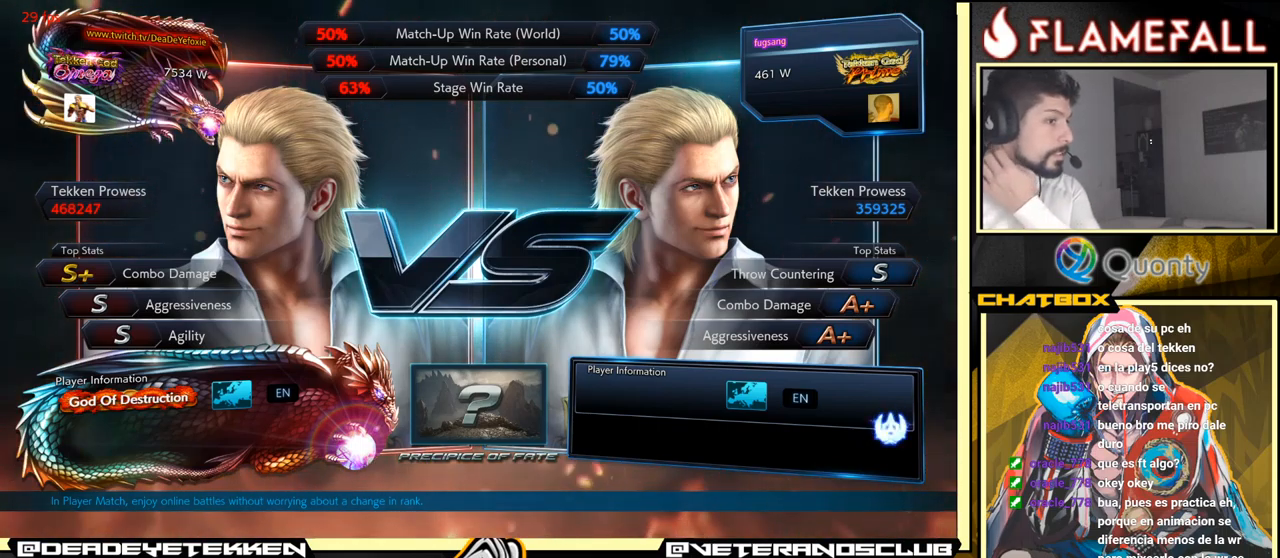
{"buttons": ["START"], "left_stick": "center", "events": [[117, "START", "up"], [483, "START", "down"]]}
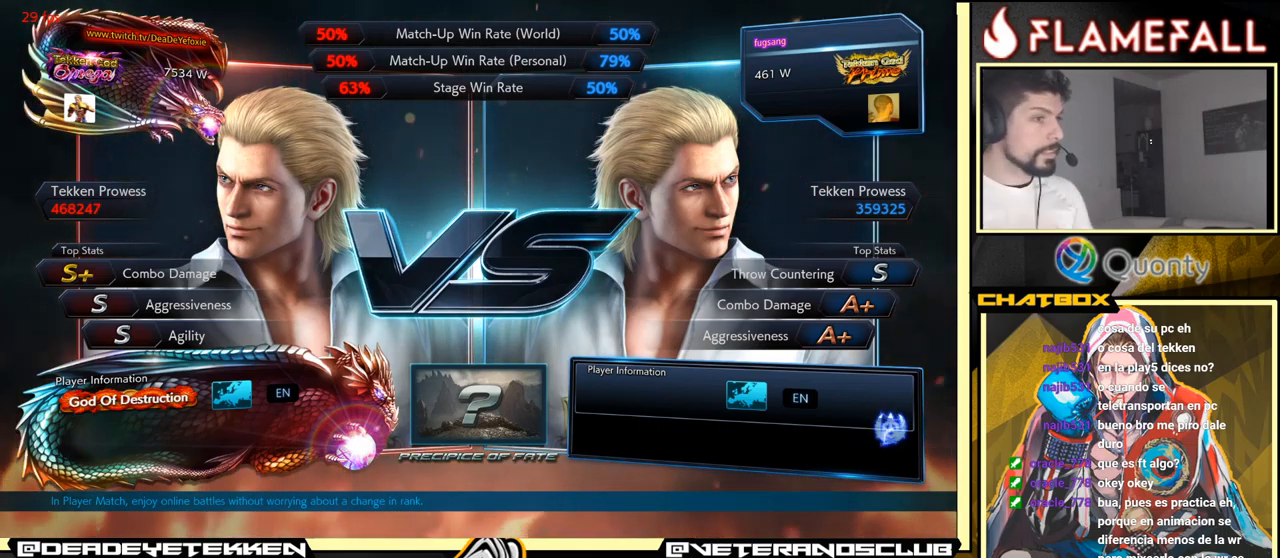
{"buttons": [], "left_stick": "center", "events": [[217, "START", "up"]]}
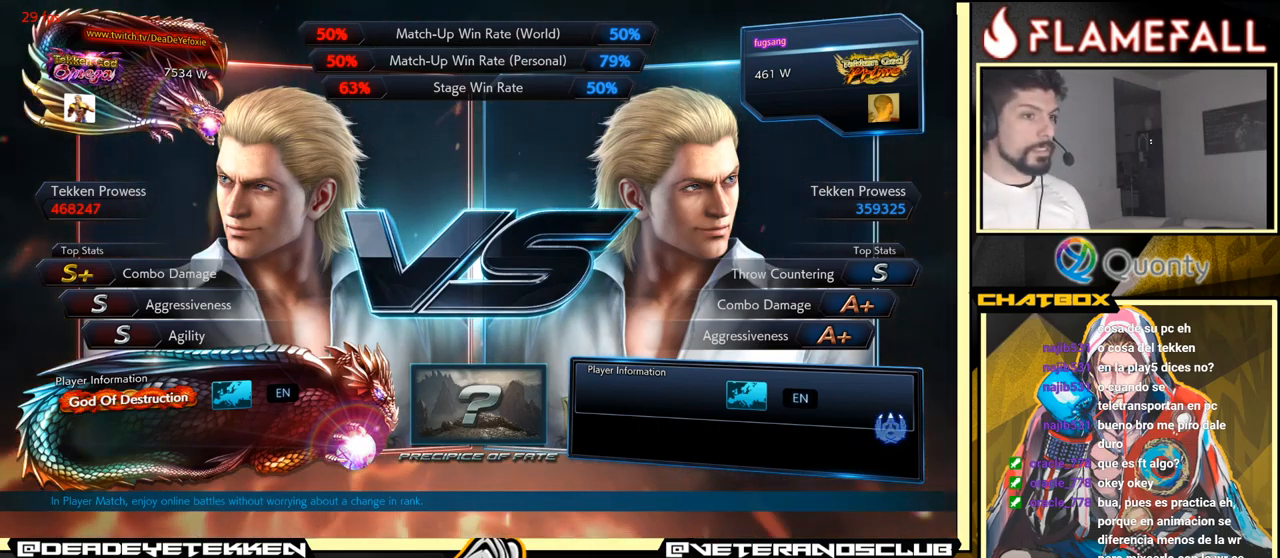
{"buttons": [], "left_stick": "center", "events": [[67, "START", "down"], [233, "START", "up"]]}
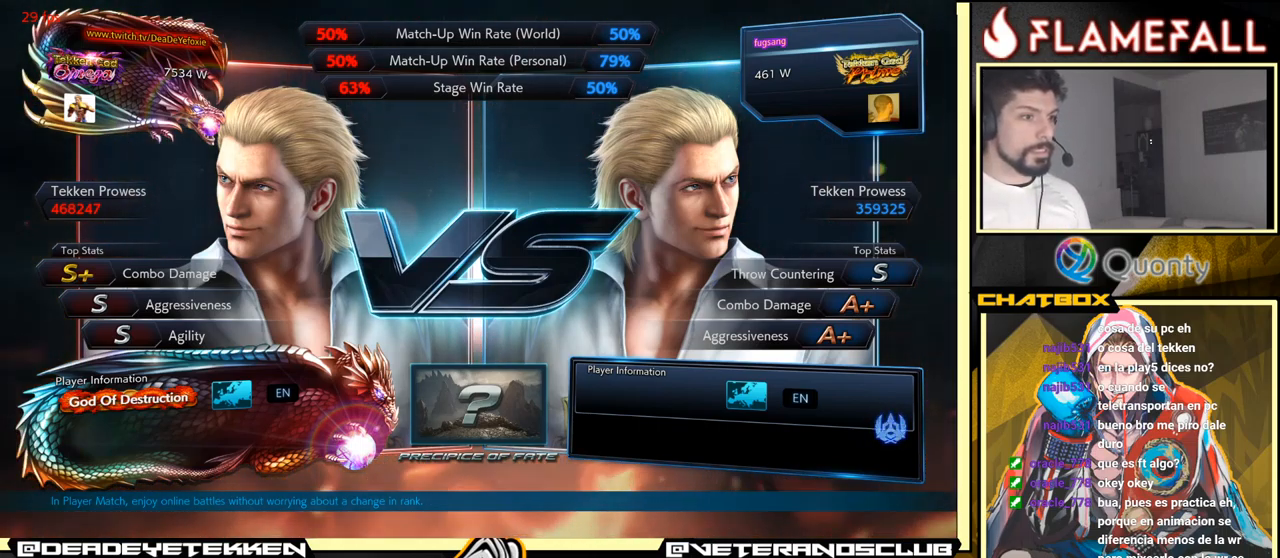
{"buttons": [], "left_stick": "center", "events": [[117, "START", "down"], [317, "START", "up"]]}
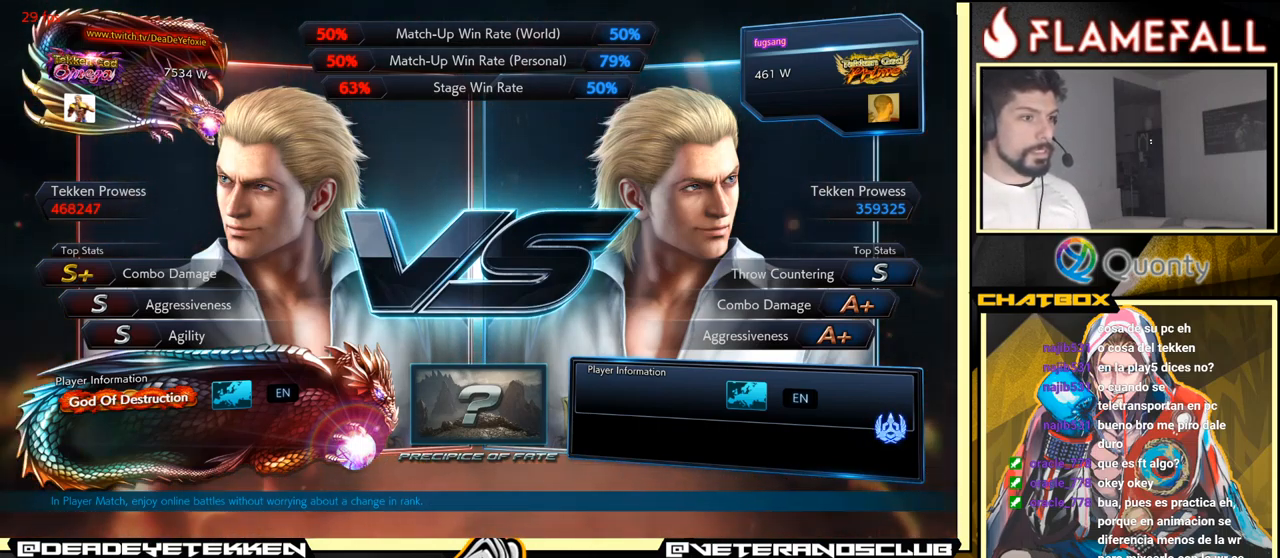
{"buttons": [], "left_stick": "center", "events": [[117, "START", "down"], [333, "START", "up"]]}
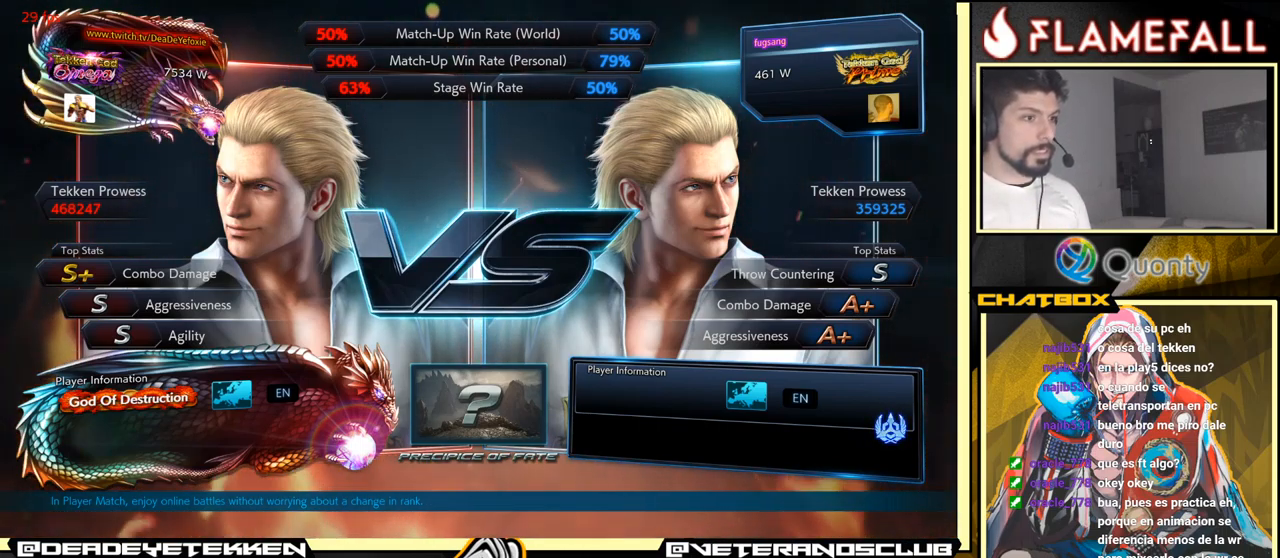
{"buttons": [], "left_stick": "center", "events": [[83, "START", "down"], [333, "START", "up"]]}
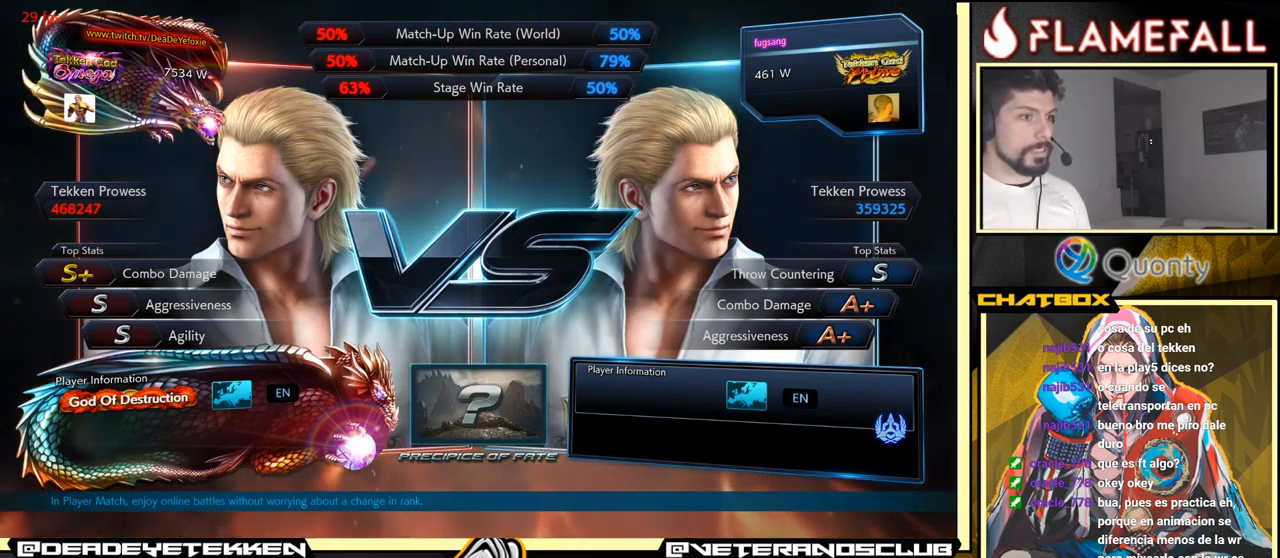
{"buttons": [], "left_stick": "center", "events": [[67, "START", "down"], [283, "START", "up"]]}
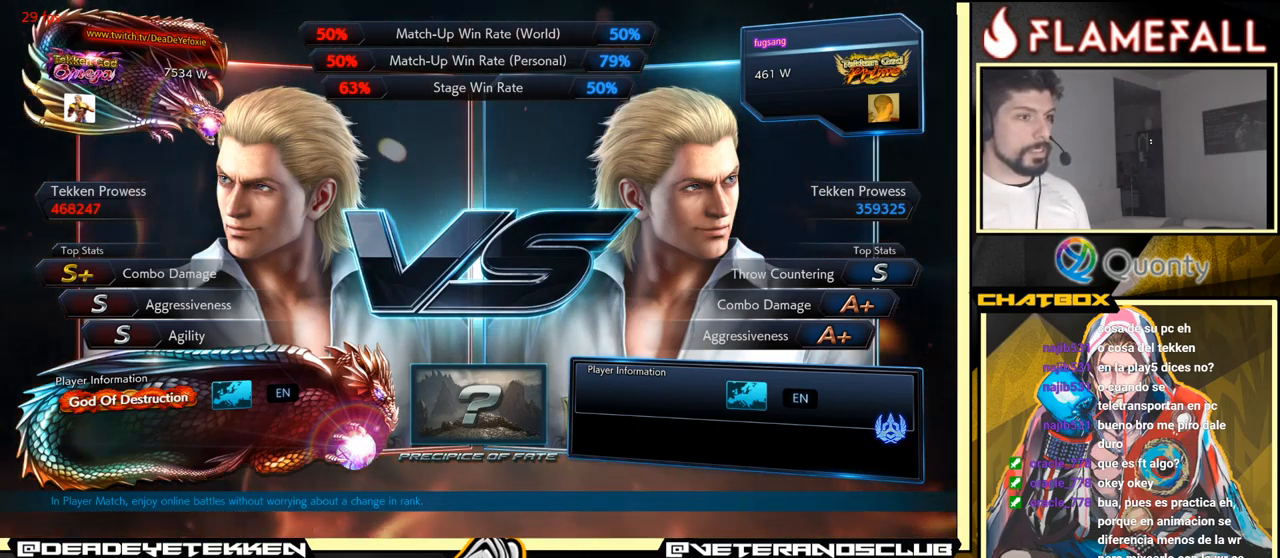
{"buttons": ["START"], "left_stick": "center", "events": [[33, "START", "down"], [250, "START", "up"], [500, "START", "down"]]}
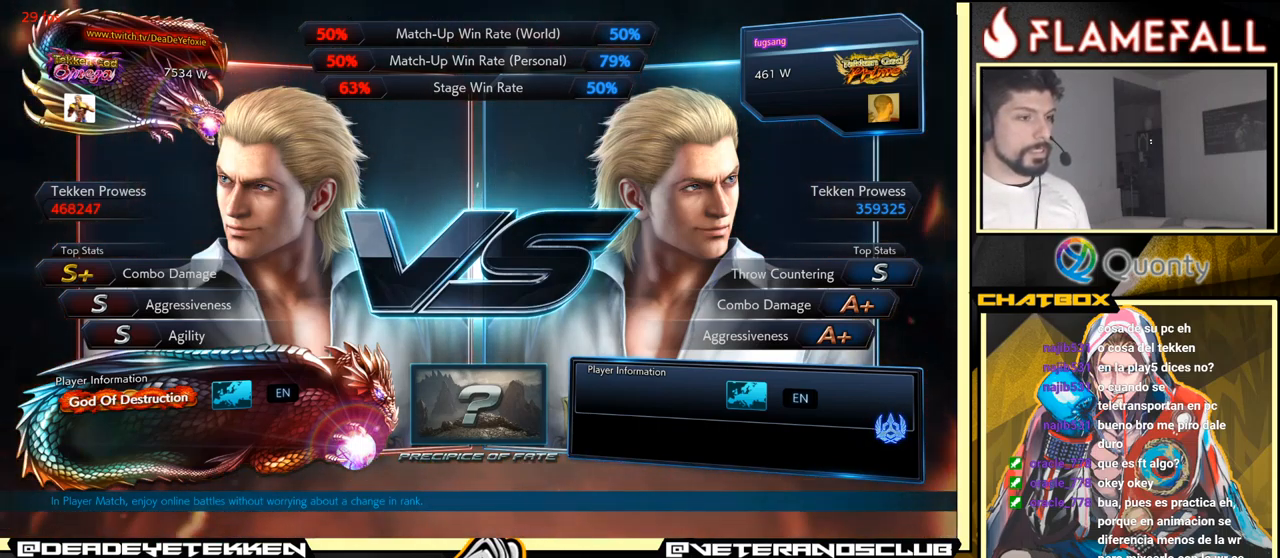
{"buttons": ["START"], "left_stick": "center", "events": [[234, "START", "up"], [434, "START", "down"]]}
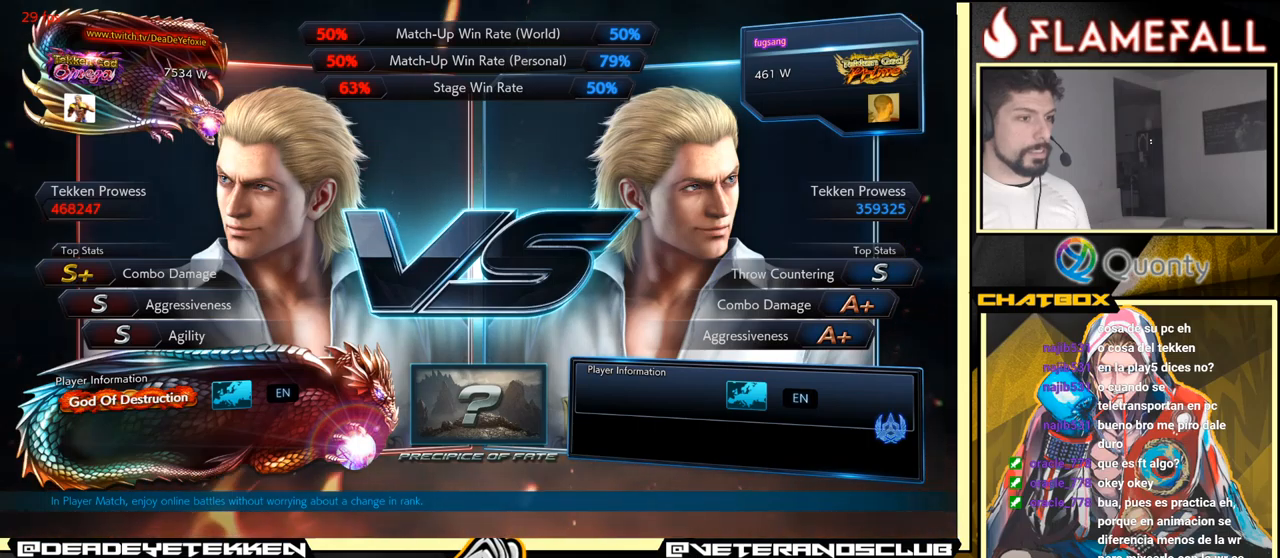
{"buttons": [], "left_stick": "center", "events": [[150, "START", "up"], [267, "left_stick", "down"], [450, "left_stick", "center"]]}
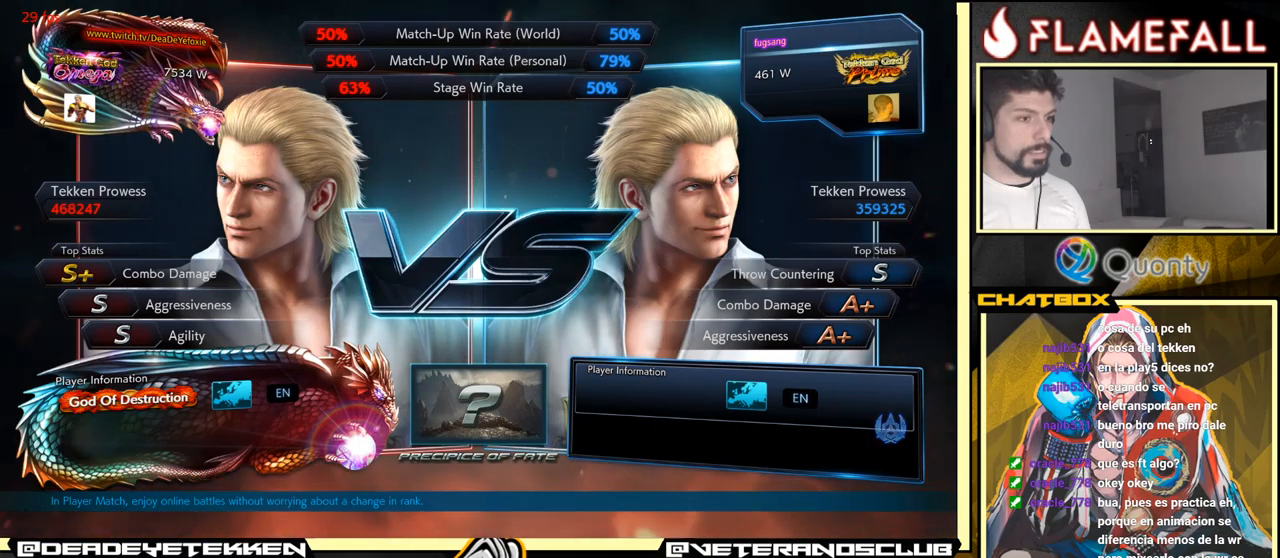
{"buttons": ["START"], "left_stick": "center", "events": [[367, "START", "down"]]}
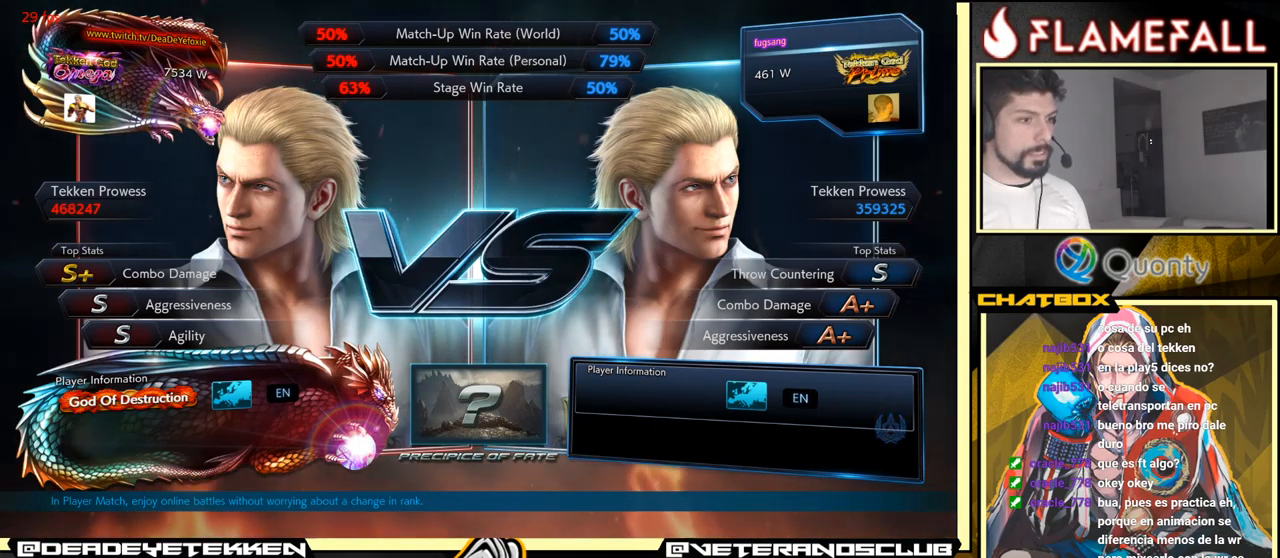
{"buttons": ["START"], "left_stick": "center", "events": [[100, "START", "up"], [434, "START", "down"]]}
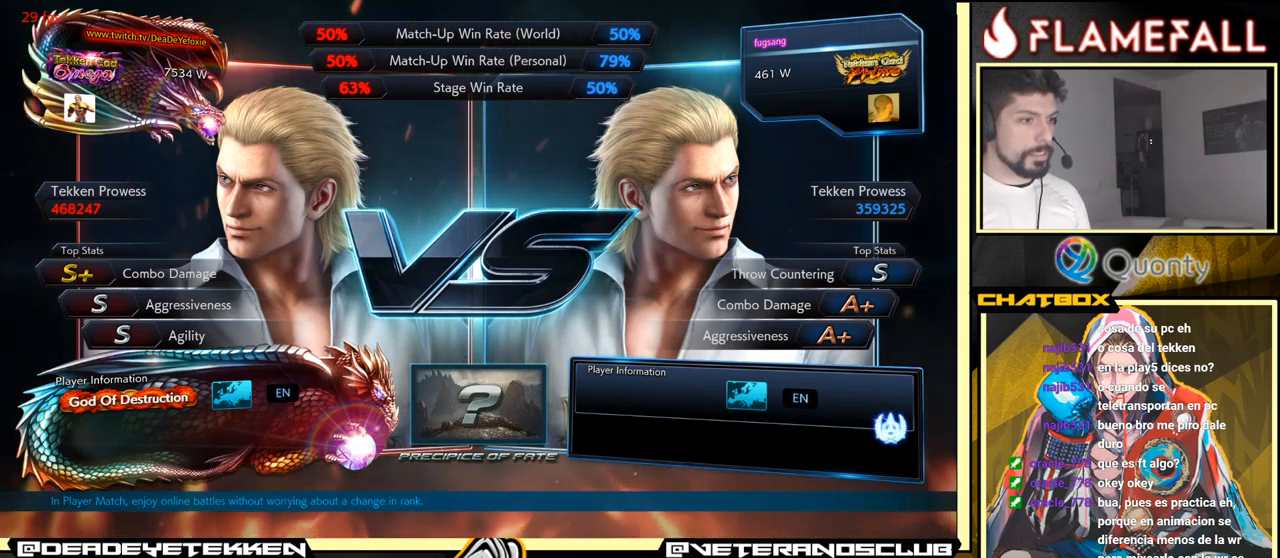
{"buttons": [], "left_stick": "center", "events": [[134, "START", "up"]]}
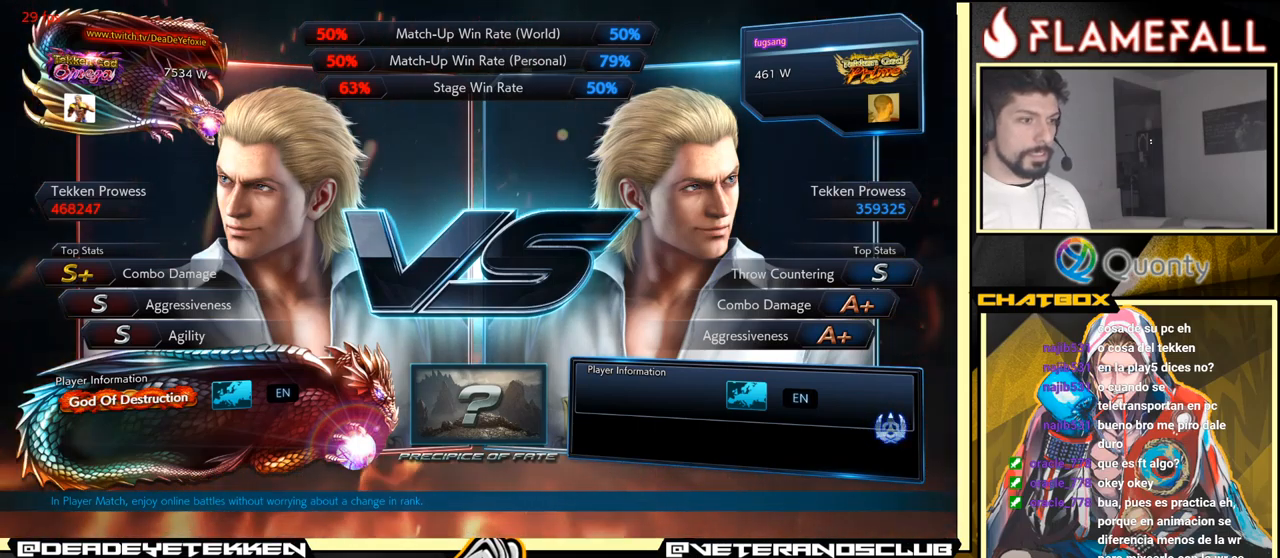
{"buttons": [], "left_stick": "center", "events": [[234, "START", "down"], [484, "START", "up"]]}
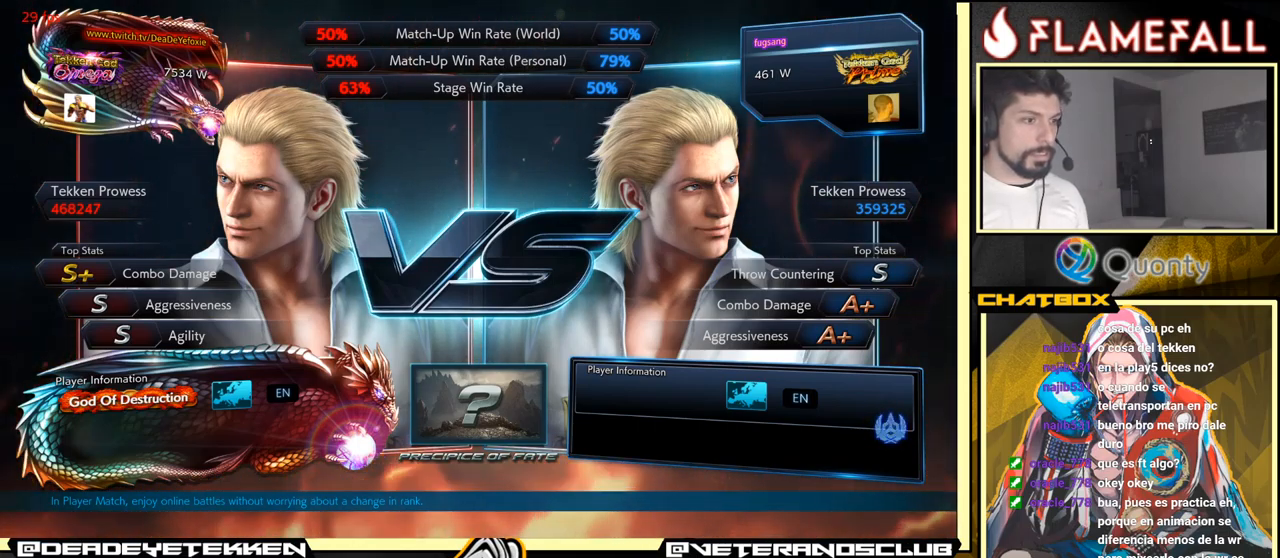
{"buttons": ["START"], "left_stick": "center", "events": [[500, "START", "down"]]}
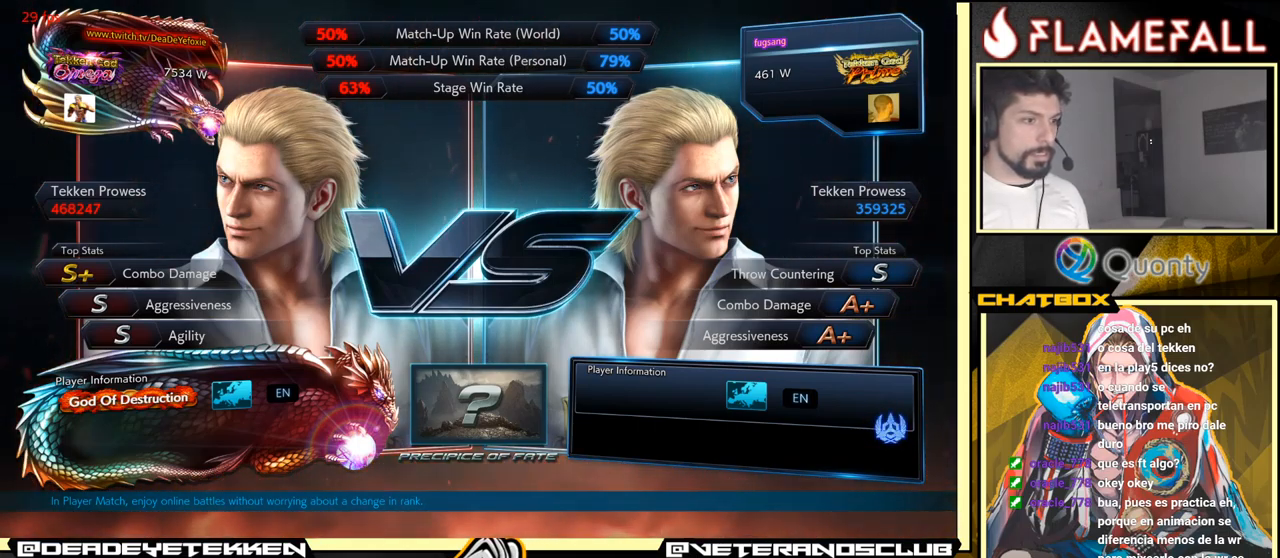
{"buttons": [], "left_stick": "center", "events": [[217, "START", "up"]]}
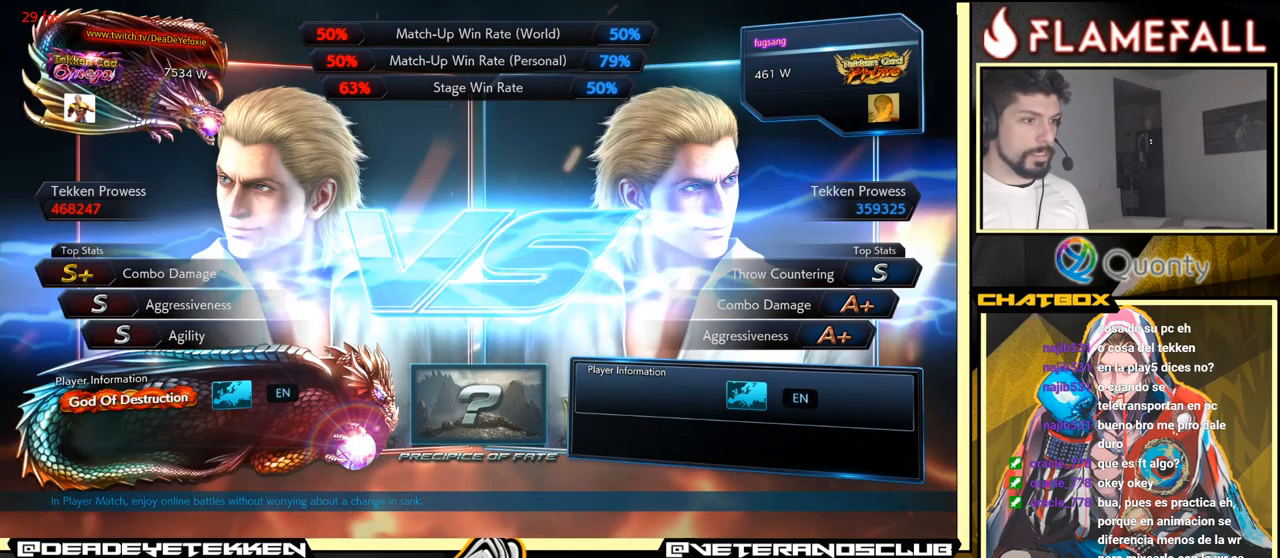
{"buttons": ["START"], "left_stick": "center", "events": [[34, "START", "down"], [234, "START", "up"], [484, "START", "down"]]}